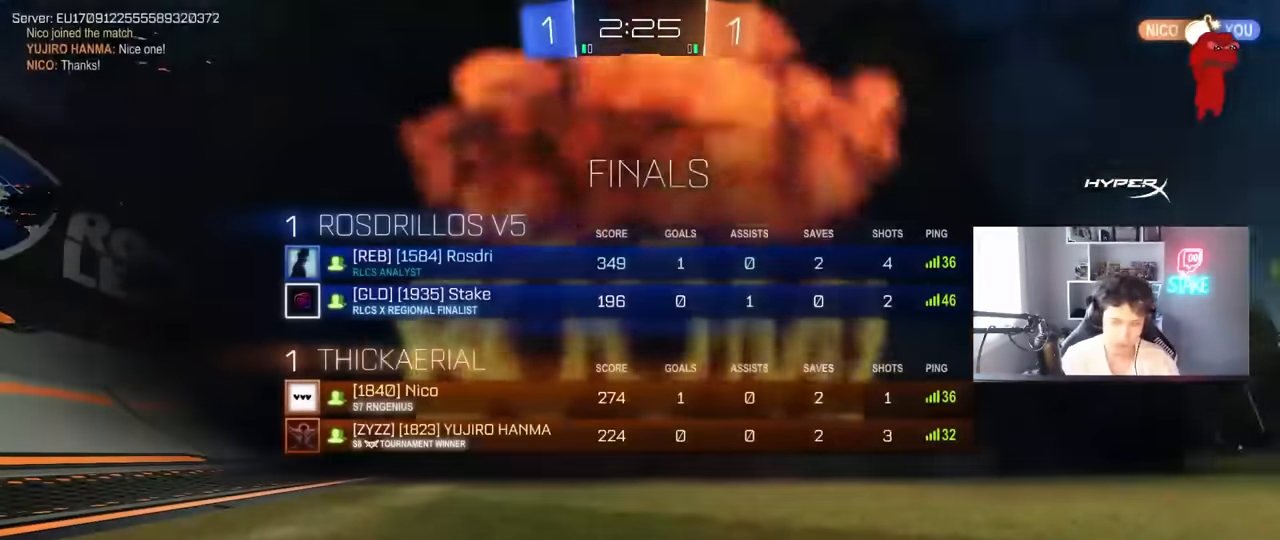
Gameplay with keyboard and mouse; each line is a JSON object with the keys and mouse buttons held at the frame after it. "events" lists presses ("down") and releases ("up") of "1", "2", "3", "4", "5", "a", "alt", "c", "caps_lock", "ctrl", "d", "e", "f", "g", "q", "r", "s", "shift", "space", "t", "tab", "v", "w", "x", "z", "mouse_left", "mouse_wheel" and "mouse_right" between this image and that frame as [ms after this image, input, new state], when the widget could be followed in between. "mouse_left", "mouse_wheel", "mouse_right" = the "left", "wheel", "right" buttons of the "mouse" list. No other keys are recorded. "wheel" means that the mouse wheel is clicked or scrolled. "mouse_move" is the direction in which the mouse moves at that frame (one of eight, or "still"), when it could be read.
{"keys": [], "mouse": [], "mouse_move": "still", "events": [[383, "tab", "up"]]}
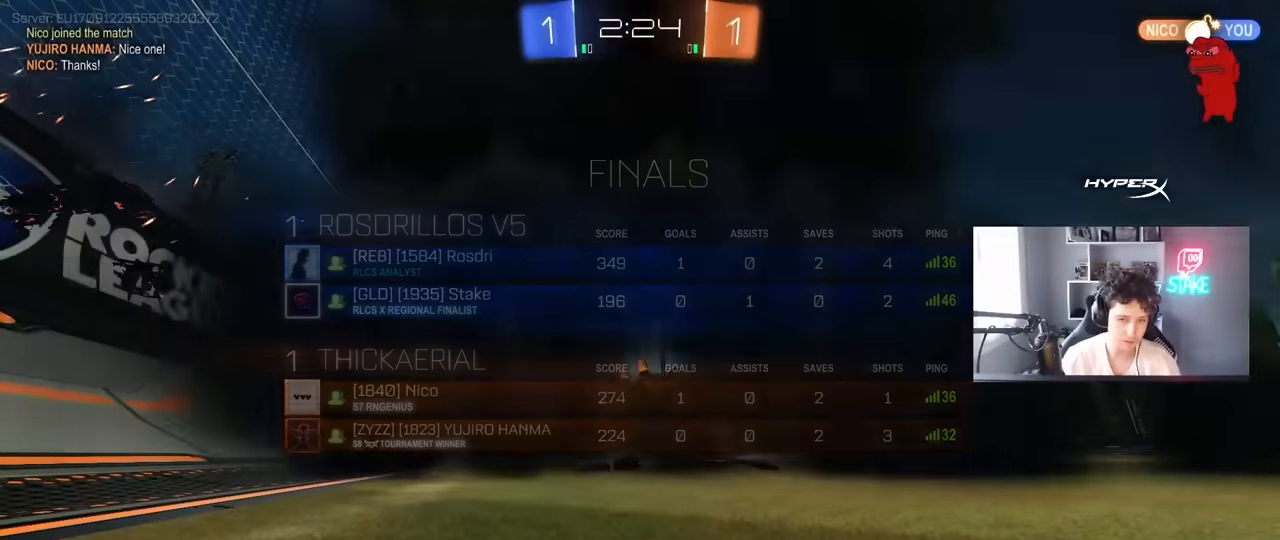
{"keys": [], "mouse": [], "mouse_move": "still", "events": []}
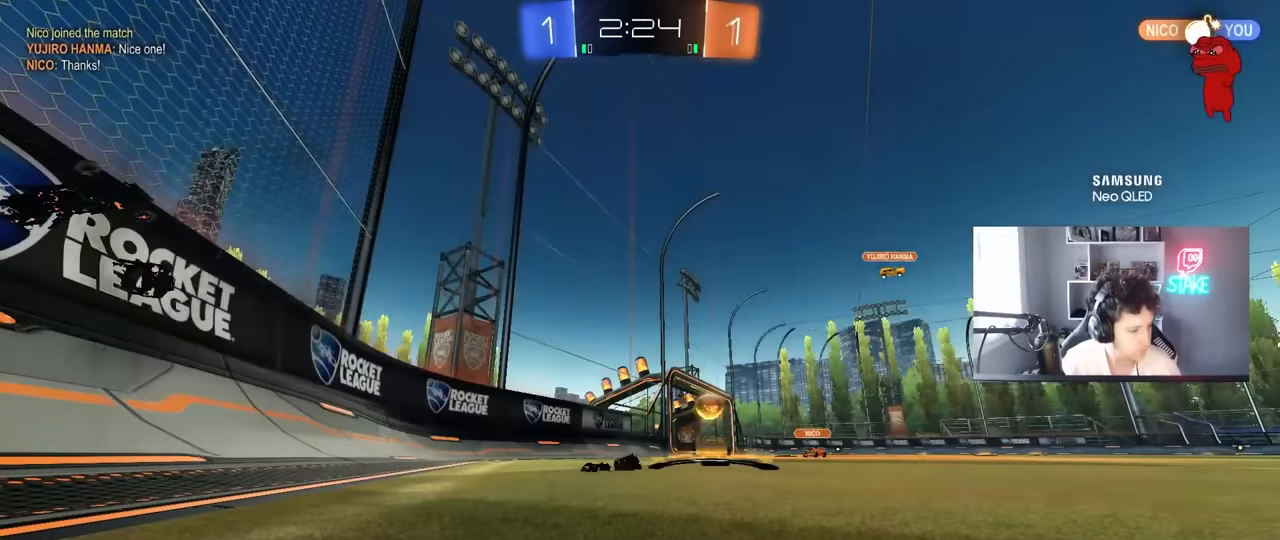
{"keys": [], "mouse": [], "mouse_move": "still", "events": []}
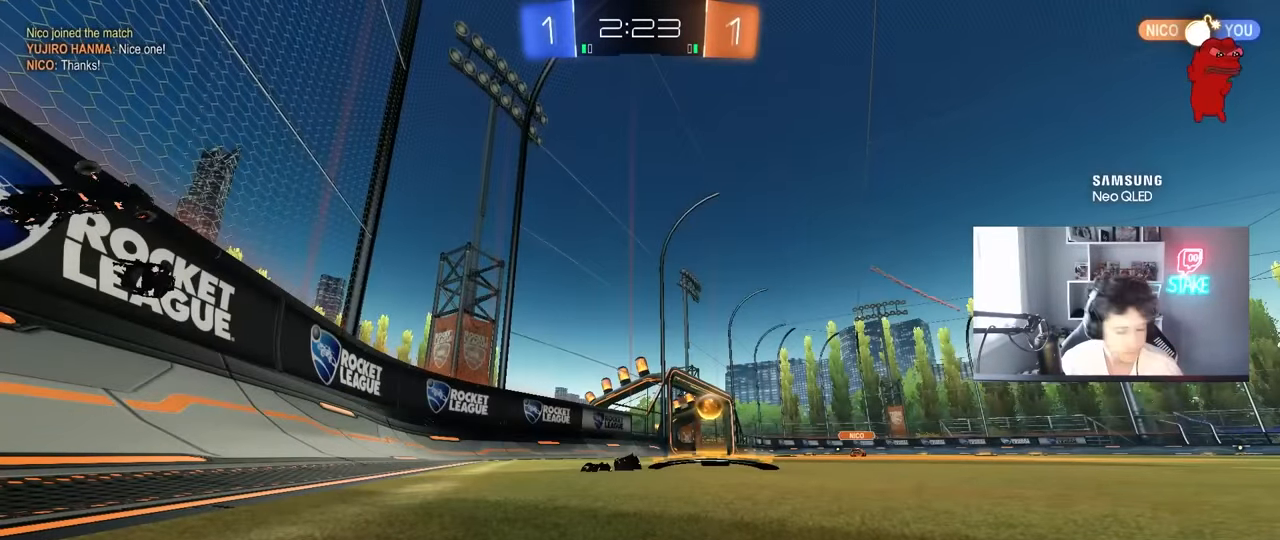
{"keys": [], "mouse": [], "mouse_move": "up", "events": []}
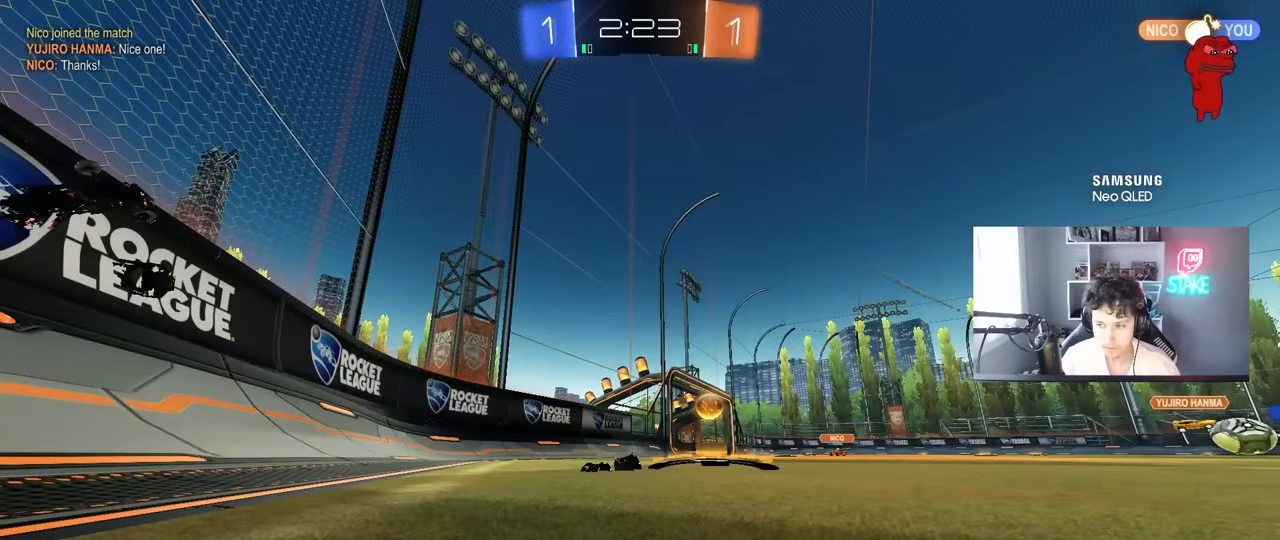
{"keys": ["w"], "mouse": [], "mouse_move": "still", "events": [[450, "w", "down"]]}
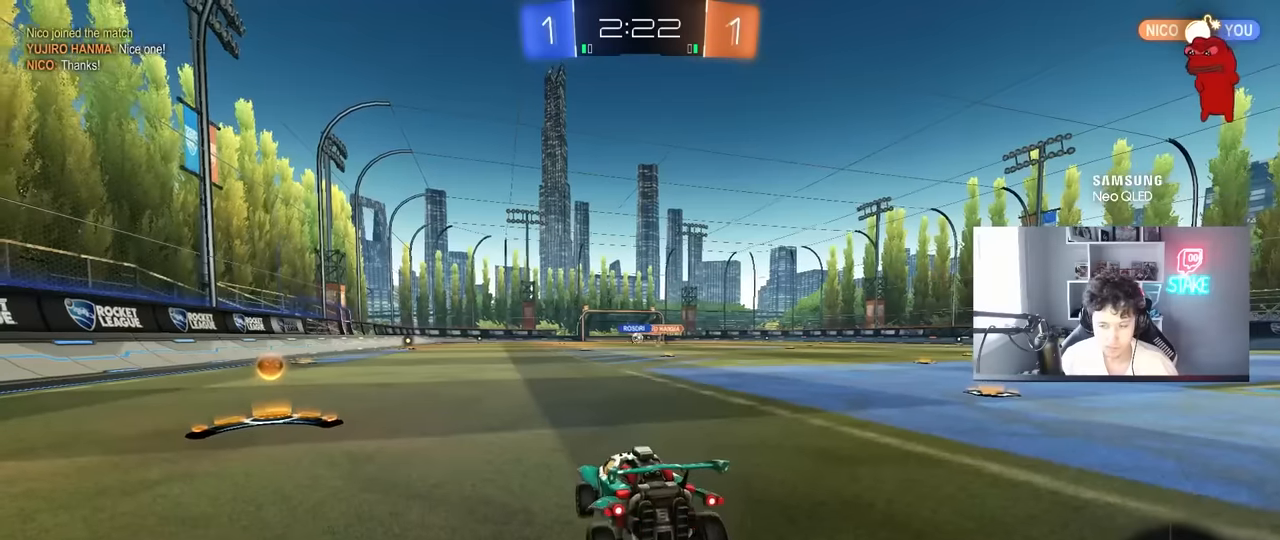
{"keys": ["w"], "mouse": ["left"], "mouse_move": "still", "events": [[33, "a", "down"], [183, "mouse_left", "down"], [416, "a", "up"]]}
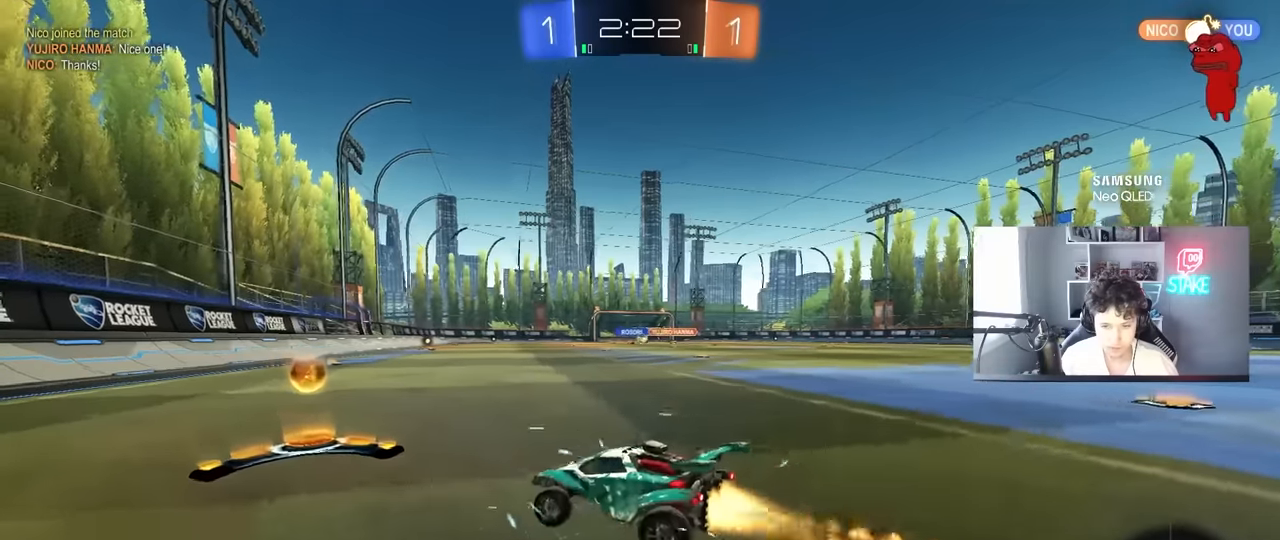
{"keys": ["d", "w"], "mouse": ["left"], "mouse_move": "still", "events": [[50, "d", "down"], [50, "shift", "down"], [150, "shift", "up"]]}
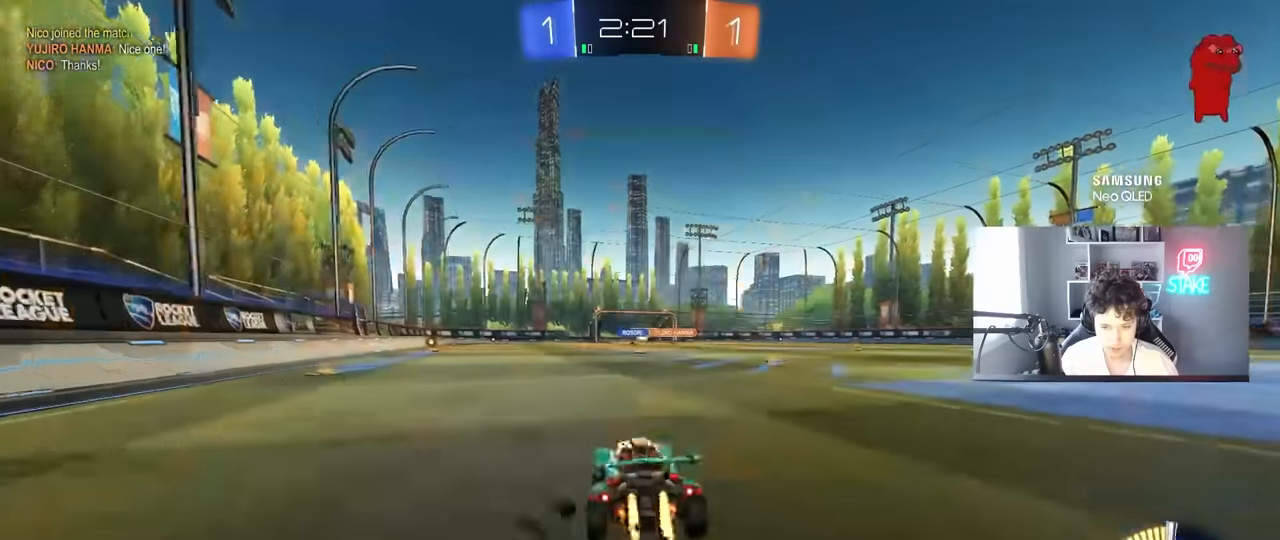
{"keys": ["w"], "mouse": ["left"], "mouse_move": "still", "events": [[116, "d", "up"], [216, "mouse_left", "up"], [350, "a", "down"], [450, "a", "up"], [450, "mouse_left", "down"]]}
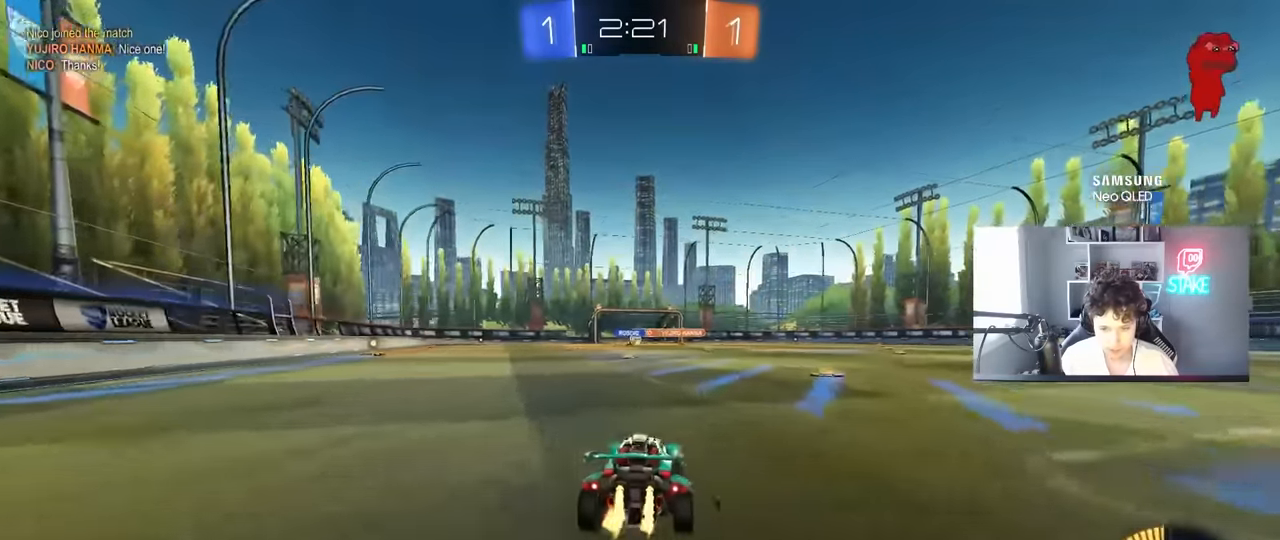
{"keys": ["w"], "mouse": [], "mouse_move": "still", "events": [[283, "mouse_left", "up"]]}
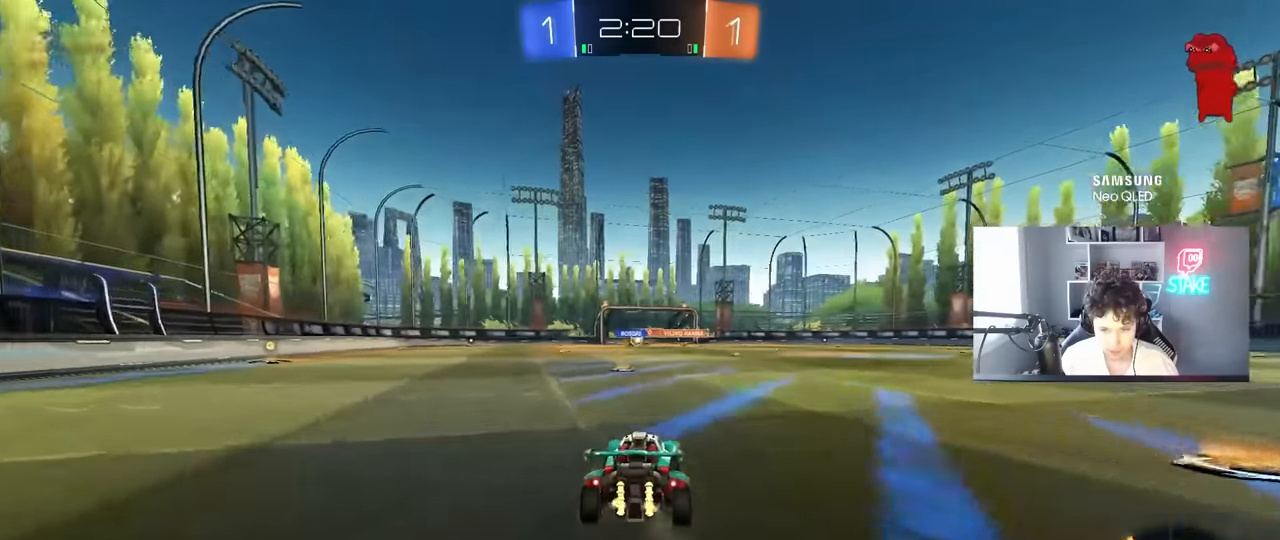
{"keys": ["a", "w"], "mouse": [], "mouse_move": "still", "events": [[16, "mouse_left", "down"], [150, "a", "down"], [200, "mouse_left", "up"], [283, "a", "up"], [383, "a", "down"]]}
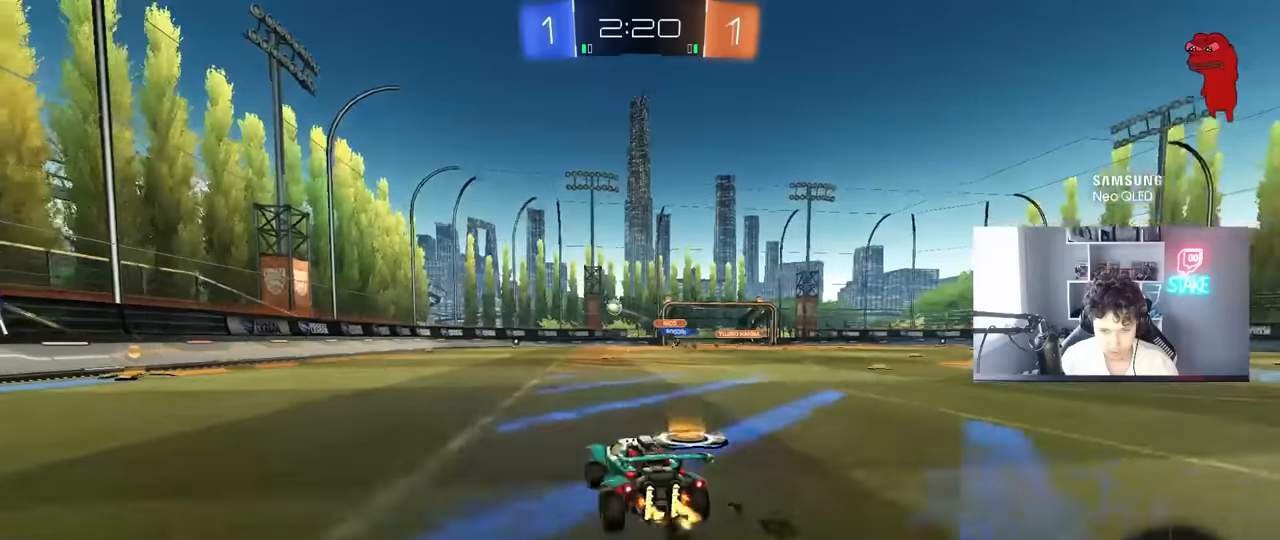
{"keys": ["s"], "mouse": ["right"], "mouse_move": "down-left", "events": [[66, "a", "up"], [116, "w", "up"], [216, "d", "down"], [450, "d", "up"], [450, "mouse_right", "down"], [500, "s", "down"]]}
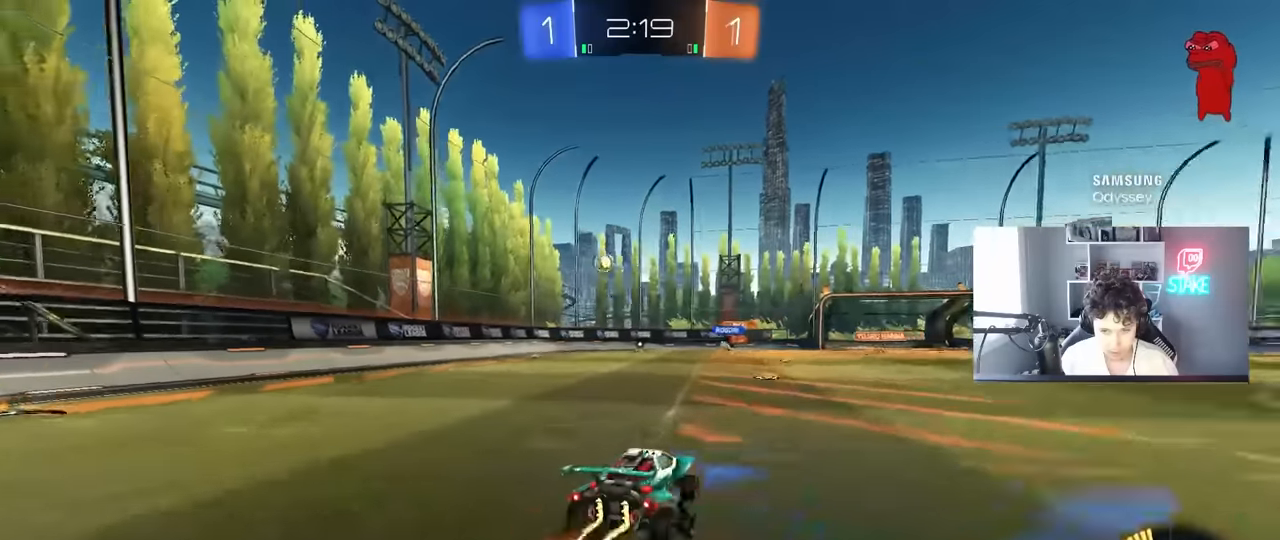
{"keys": [], "mouse": [], "mouse_move": "still", "events": [[33, "a", "down"], [183, "a", "up"], [183, "mouse_right", "up"], [183, "s", "up"], [233, "mouse_left", "down"], [233, "mouse_right", "down"], [283, "s", "down"], [333, "d", "down"], [333, "s", "up"], [366, "mouse_right", "up"], [416, "d", "up"], [466, "mouse_left", "up"]]}
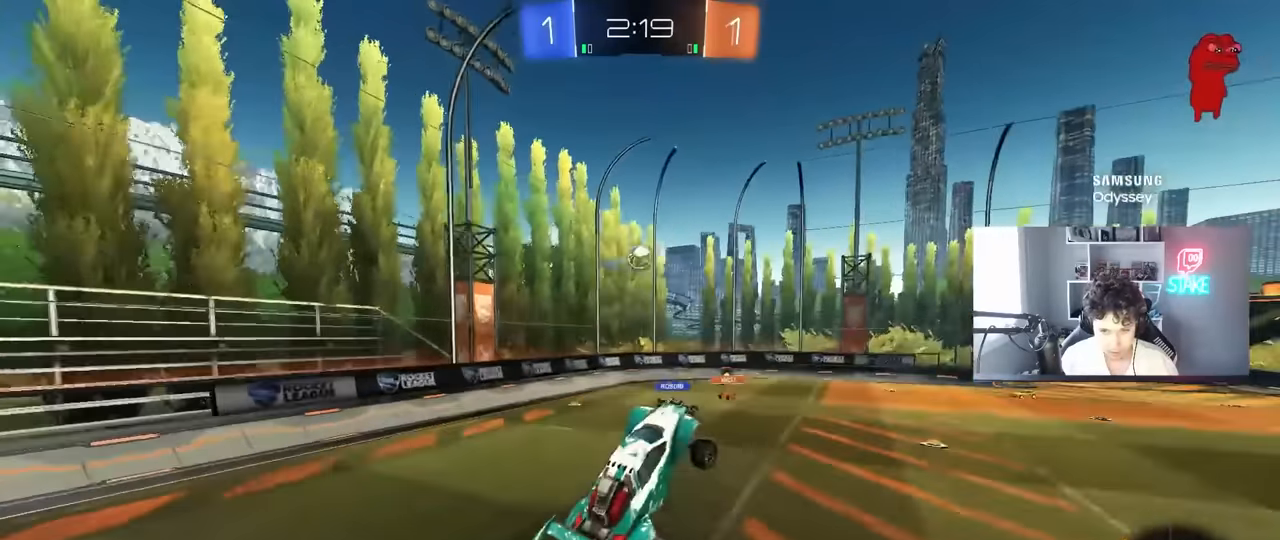
{"keys": ["d"], "mouse": ["left"], "mouse_move": "down-left", "events": [[50, "a", "down"], [50, "d", "down"], [50, "mouse_left", "down"], [50, "w", "down"], [100, "a", "up"], [150, "a", "down"], [250, "d", "up"], [300, "mouse_left", "up"], [383, "a", "up"], [383, "d", "down"], [383, "mouse_left", "down"], [433, "w", "up"]]}
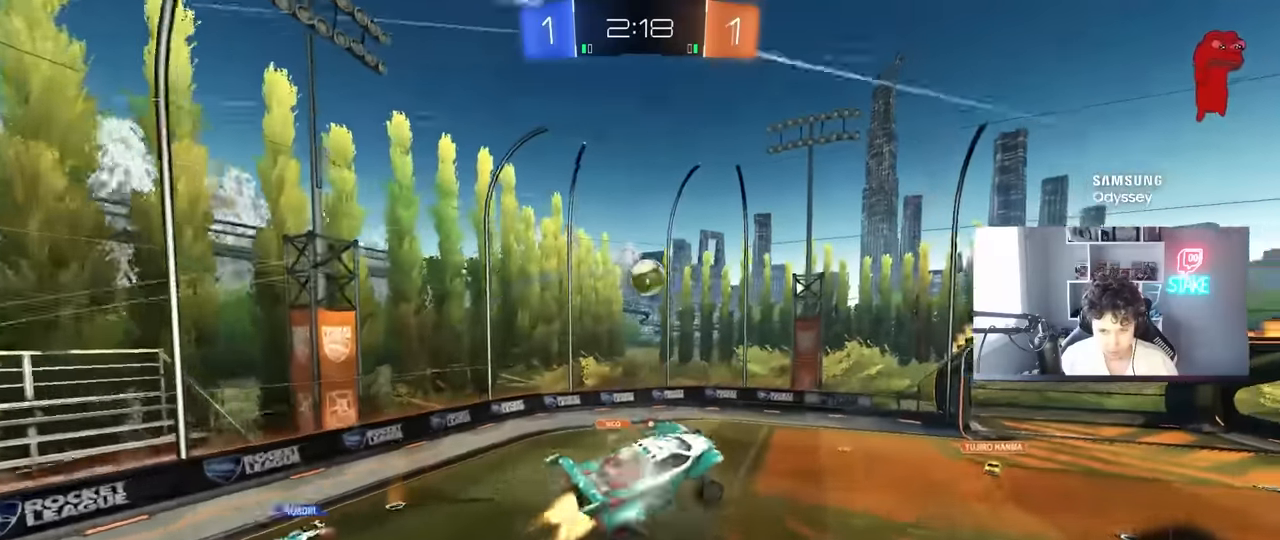
{"keys": ["s"], "mouse": ["left"], "mouse_move": "down", "events": [[33, "d", "up"], [83, "a", "down"], [116, "shift", "down"], [166, "mouse_left", "up"], [166, "shift", "up"], [300, "mouse_left", "down"], [350, "a", "up"], [450, "d", "down"], [450, "s", "down"], [500, "d", "up"]]}
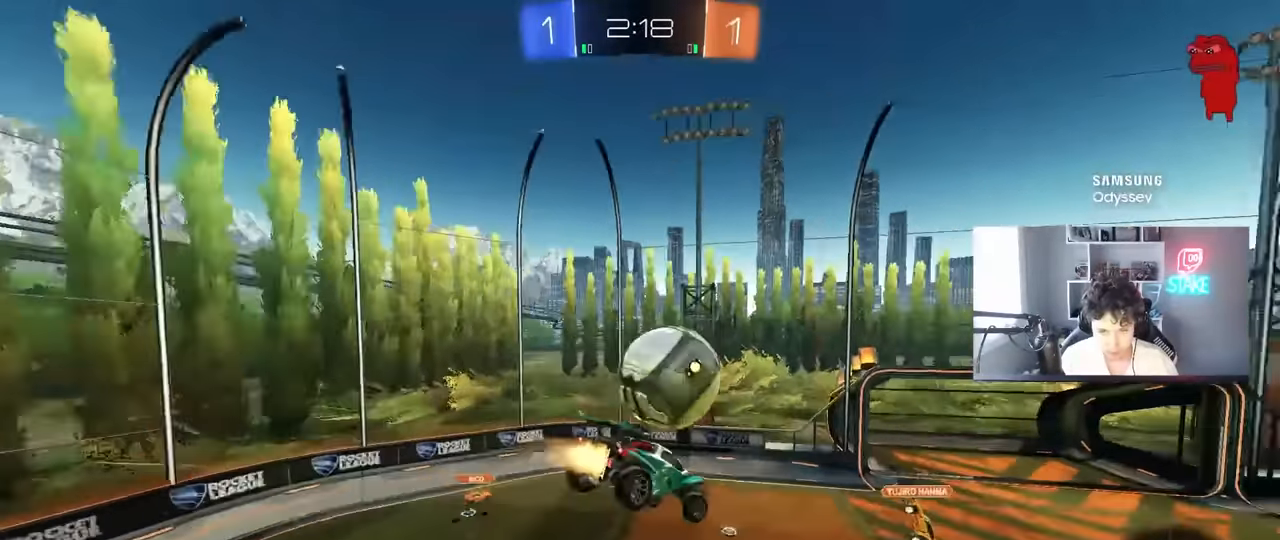
{"keys": ["d", "shift"], "mouse": [], "mouse_move": "still", "events": [[50, "s", "up"], [100, "a", "down"], [100, "caps_lock", "down"], [133, "w", "down"], [183, "caps_lock", "up"], [283, "mouse_left", "up"], [283, "w", "up"], [316, "a", "up"], [366, "d", "down"], [466, "shift", "down"]]}
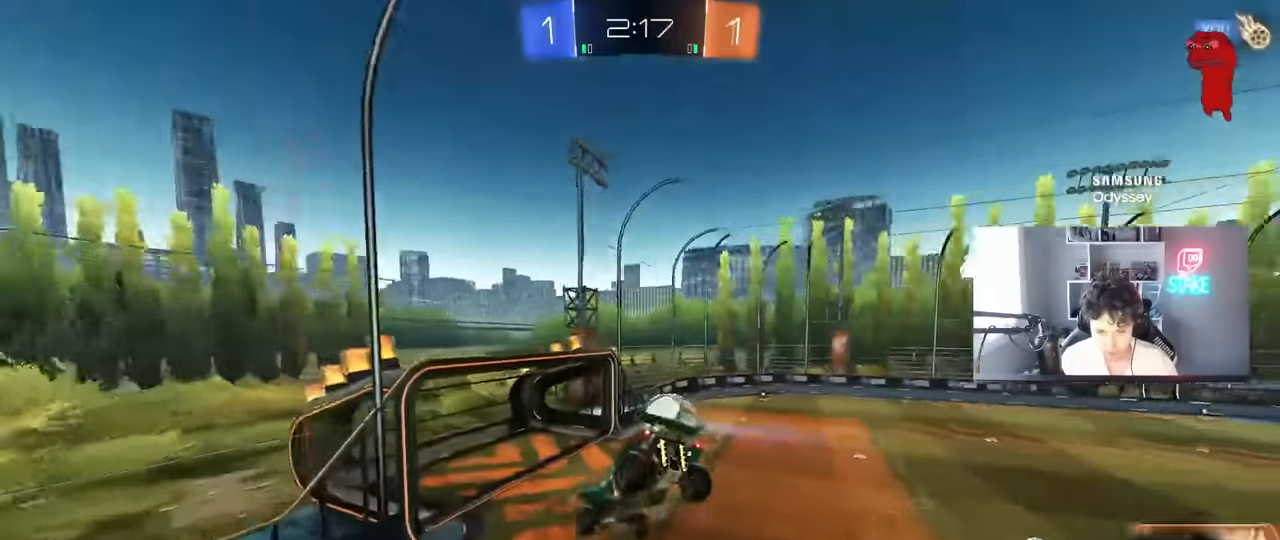
{"keys": [], "mouse": [], "mouse_move": "still", "events": [[50, "s", "down"], [200, "d", "up"], [200, "shift", "up"], [250, "s", "up"], [300, "a", "down"], [333, "a", "up"]]}
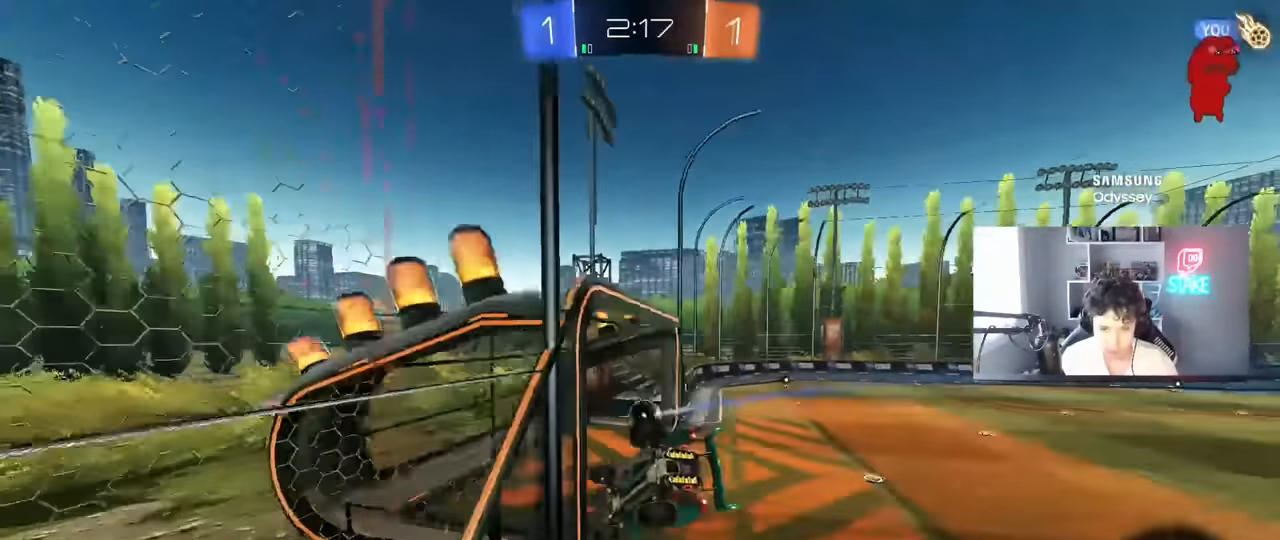
{"keys": ["a", "s", "shift"], "mouse": [], "mouse_move": "up", "events": [[66, "shift", "down"], [166, "shift", "up"], [216, "mouse_right", "down"], [266, "s", "down"], [300, "a", "down"], [350, "shift", "down"], [400, "mouse_right", "up"]]}
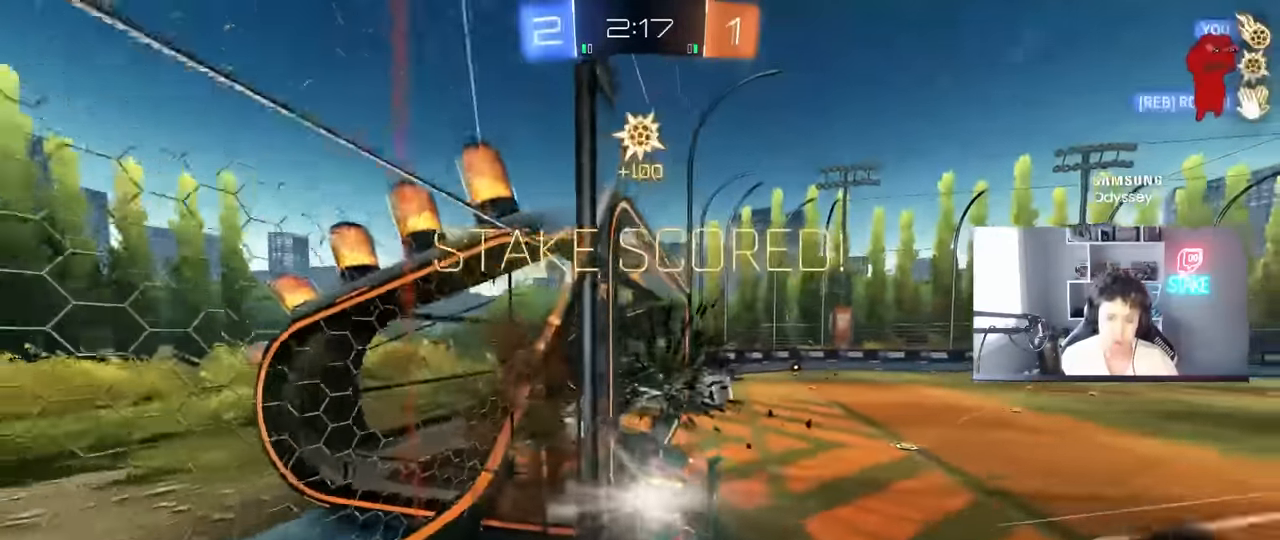
{"keys": ["s", "shift"], "mouse": ["right"], "mouse_move": "still", "events": [[83, "a", "up"], [283, "mouse_right", "down"], [366, "mouse_right", "up"], [416, "mouse_right", "down"]]}
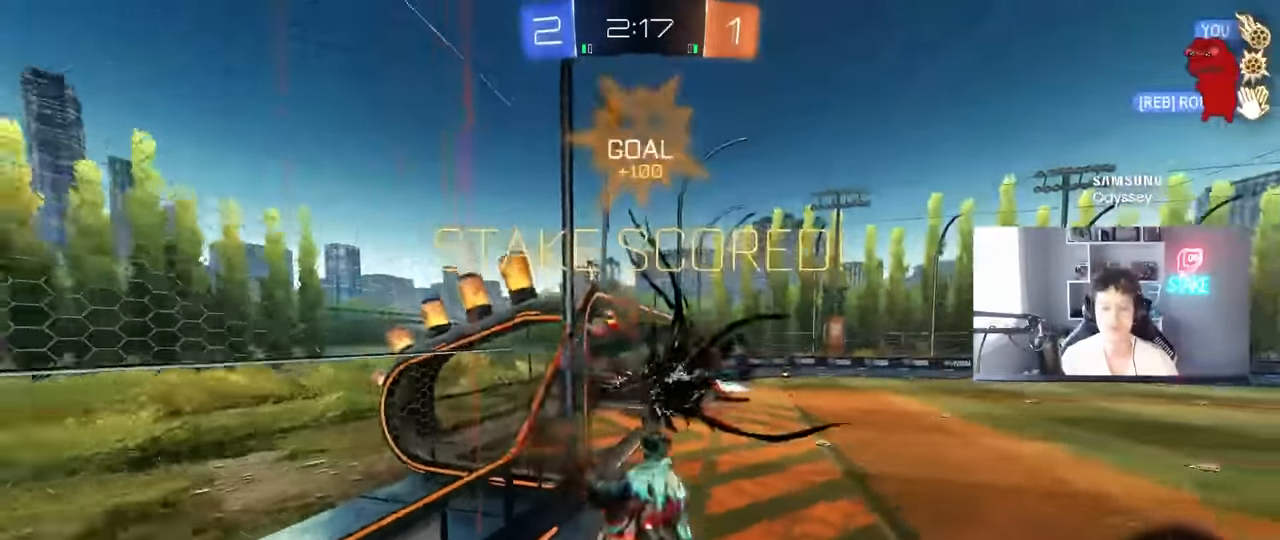
{"keys": ["a", "shift", "w"], "mouse": ["left"], "mouse_move": "still", "events": [[16, "s", "up"], [16, "shift", "up"], [16, "space", "down"], [50, "mouse_left", "down"], [100, "a", "down"], [100, "mouse_right", "up"], [100, "shift", "down"], [100, "w", "down"], [150, "space", "up"]]}
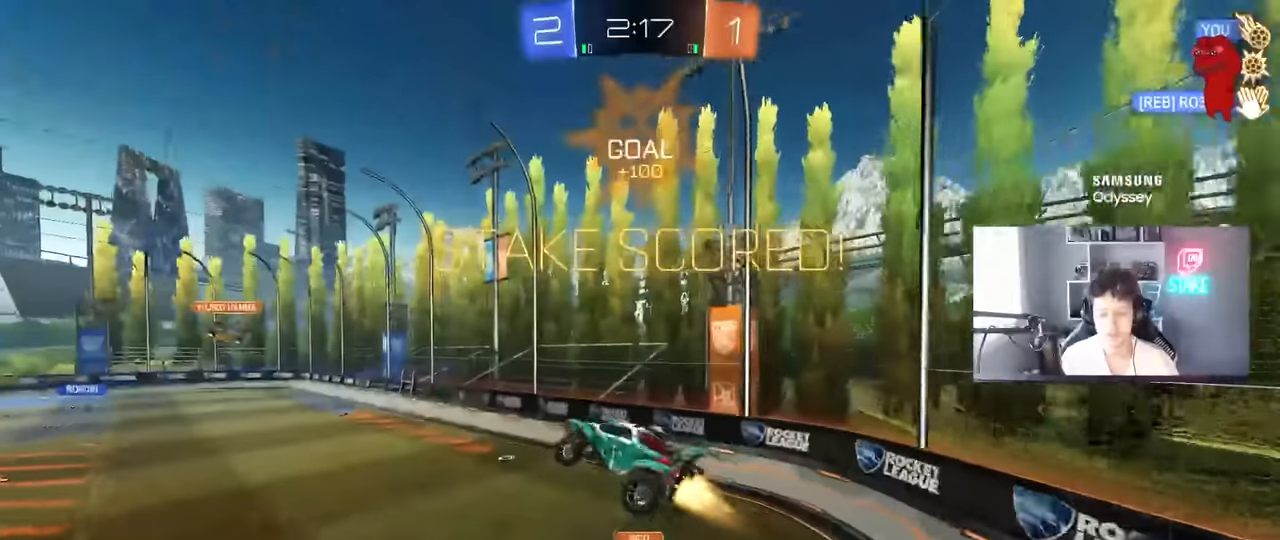
{"keys": [], "mouse": [], "mouse_move": "still", "events": [[116, "mouse_left", "up"], [166, "shift", "up"], [216, "a", "up"], [266, "w", "up"], [300, "mouse_left", "down"], [400, "d", "down"], [400, "shift", "down"], [450, "shift", "up"], [500, "d", "up"], [500, "mouse_left", "up"]]}
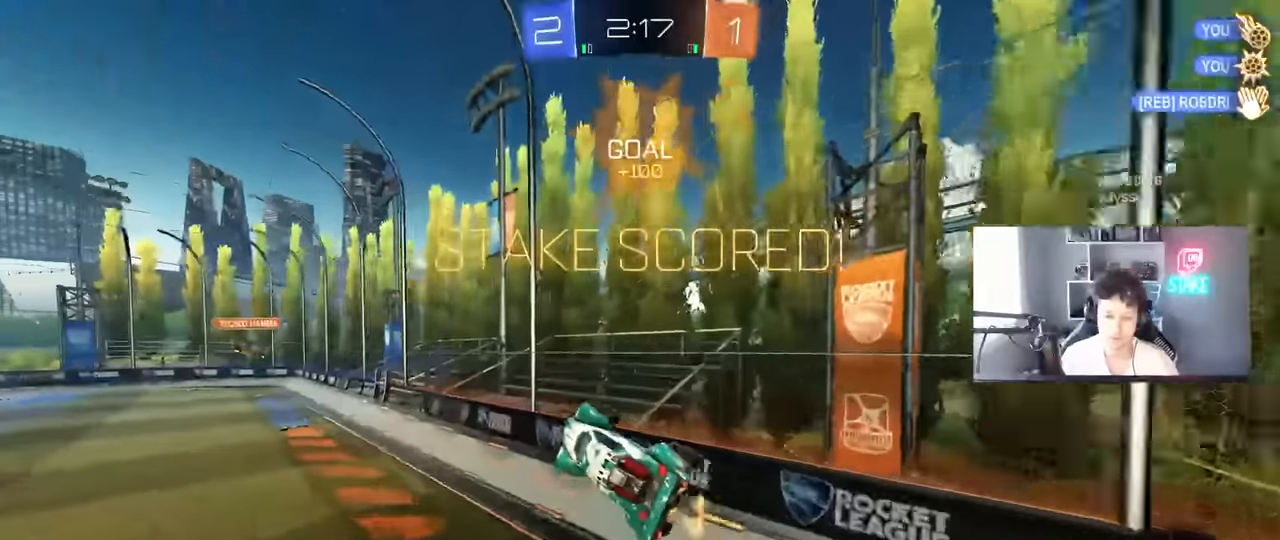
{"keys": [], "mouse": [], "mouse_move": "still", "events": [[133, "a", "down"], [133, "w", "down"], [233, "a", "up"], [283, "w", "up"]]}
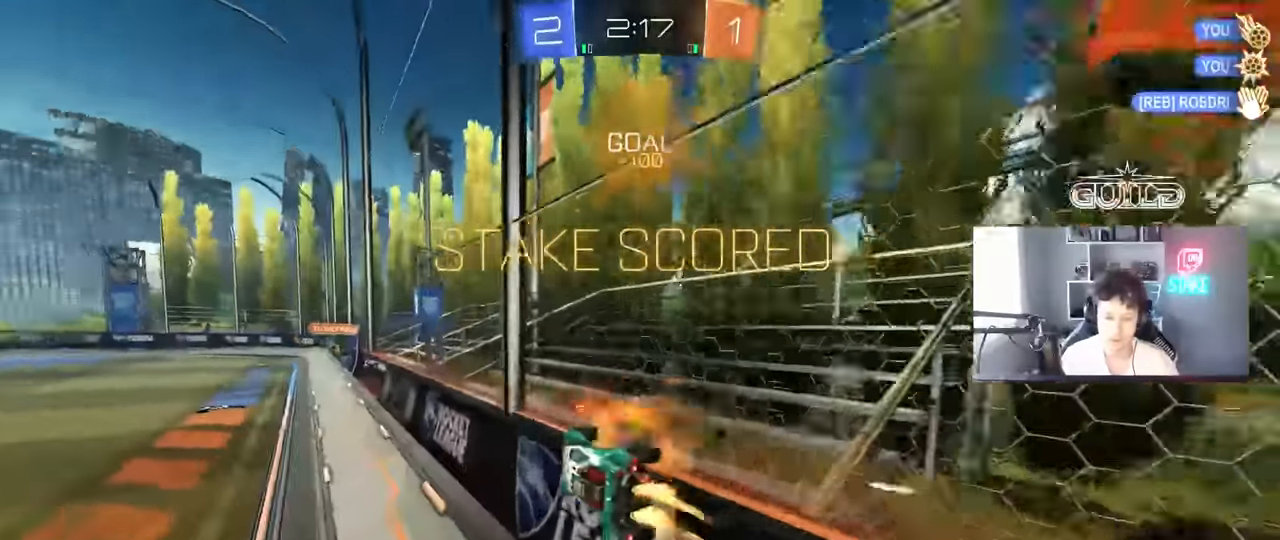
{"keys": ["shift"], "mouse": [], "mouse_move": "still", "events": [[16, "d", "down"], [16, "mouse_left", "down"], [16, "mouse_right", "down"], [50, "s", "down"], [100, "shift", "down"], [200, "mouse_left", "up"], [200, "mouse_right", "up"], [283, "d", "up"], [283, "s", "up"], [333, "a", "down"], [383, "a", "up"]]}
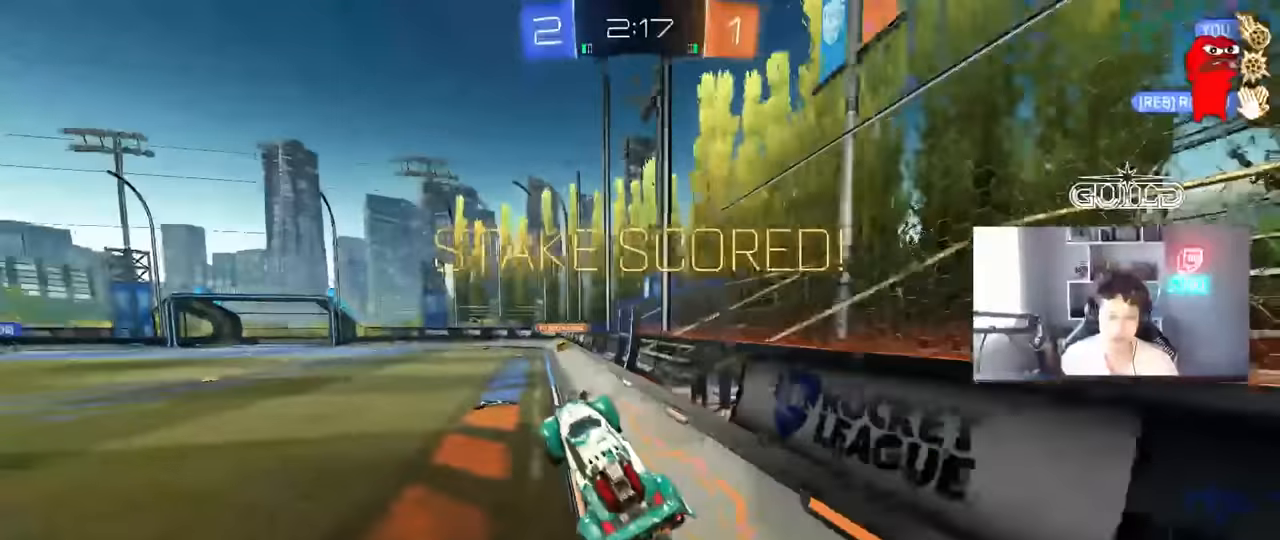
{"keys": ["d", "shift", "w"], "mouse": ["right"], "mouse_move": "still", "events": [[33, "w", "down"], [267, "mouse_right", "down"], [400, "mouse_right", "up"], [450, "d", "down"], [450, "mouse_right", "down"]]}
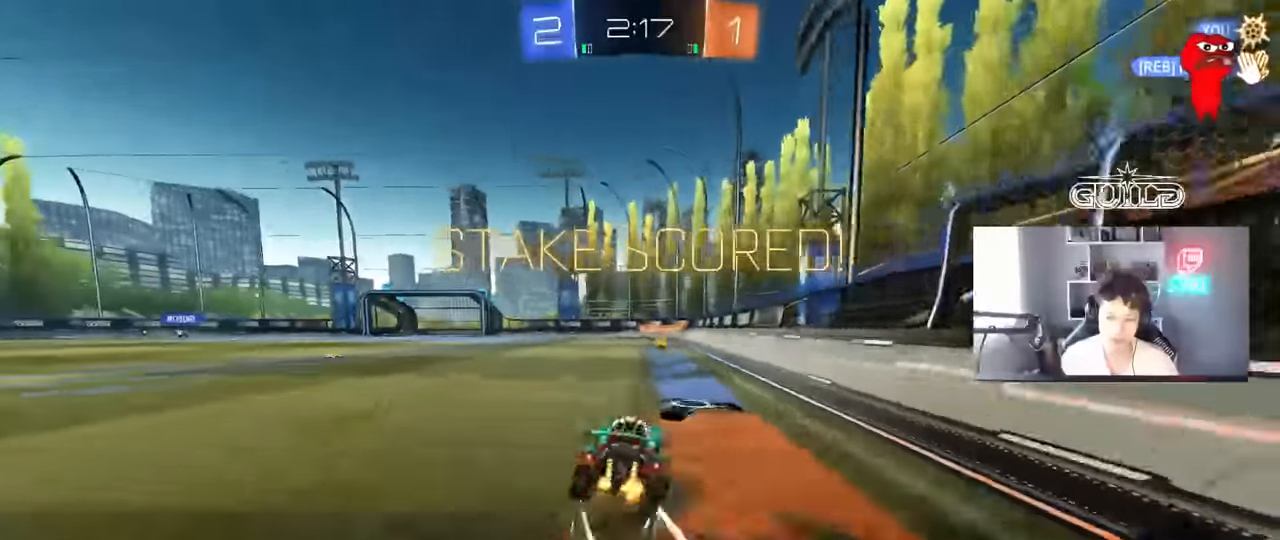
{"keys": [], "mouse": ["right"], "mouse_move": "still", "events": [[83, "mouse_right", "up"], [133, "mouse_right", "down"], [233, "d", "up"], [317, "shift", "up"], [317, "w", "up"], [367, "mouse_right", "up"], [467, "mouse_right", "down"]]}
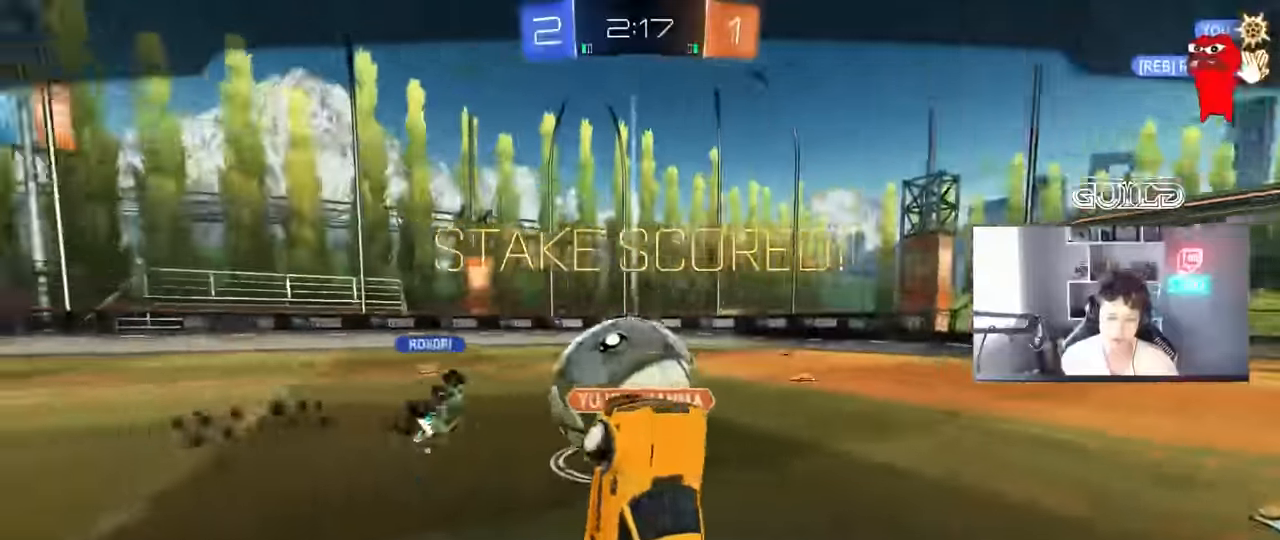
{"keys": [], "mouse": [], "mouse_move": "still", "events": [[150, "mouse_right", "up"], [250, "mouse_right", "down"], [433, "mouse_right", "up"]]}
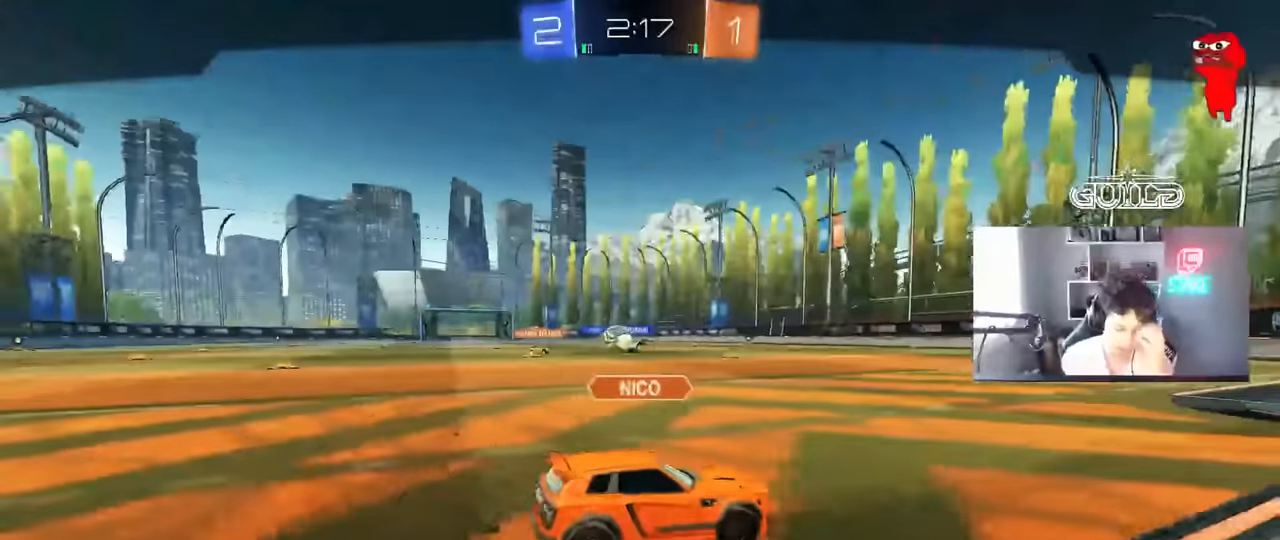
{"keys": [], "mouse": [], "mouse_move": "still", "events": []}
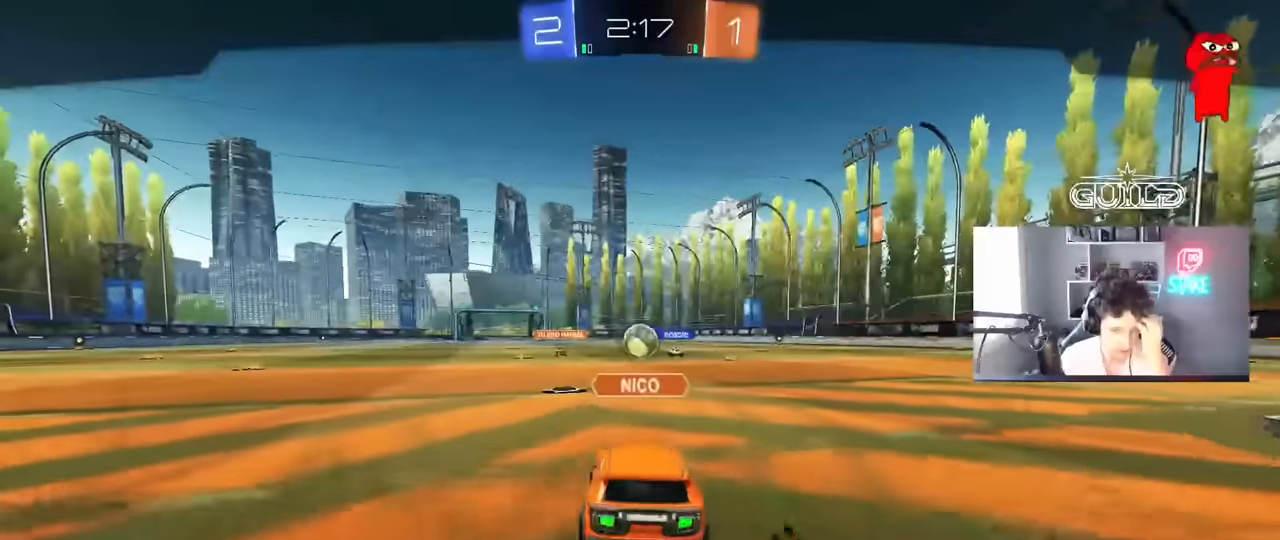
{"keys": [], "mouse": [], "mouse_move": "still", "events": []}
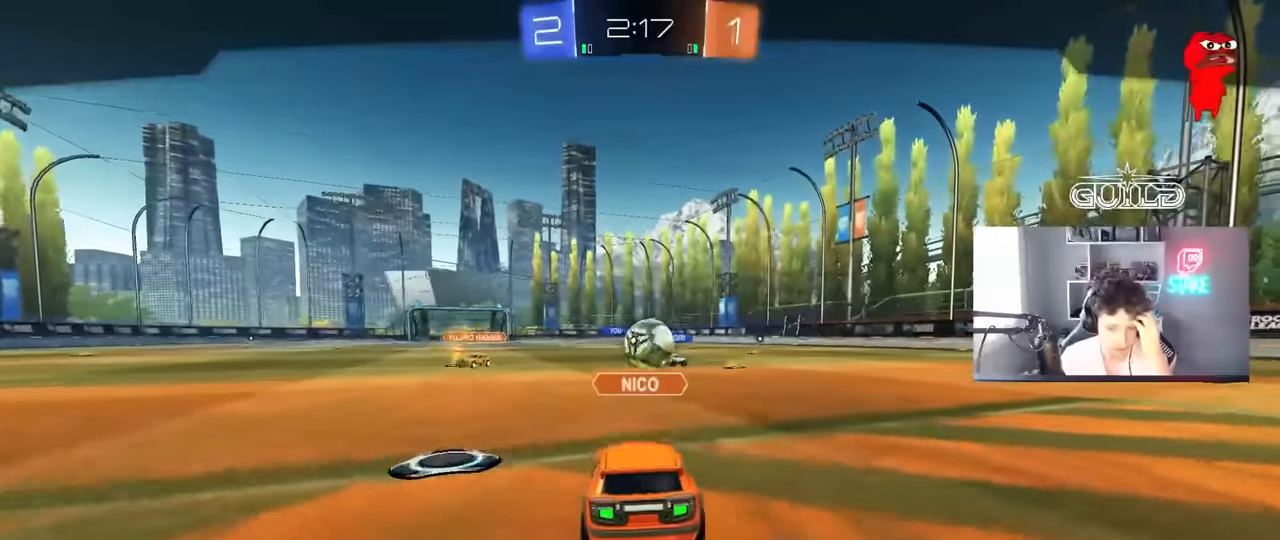
{"keys": [], "mouse": [], "mouse_move": "still", "events": []}
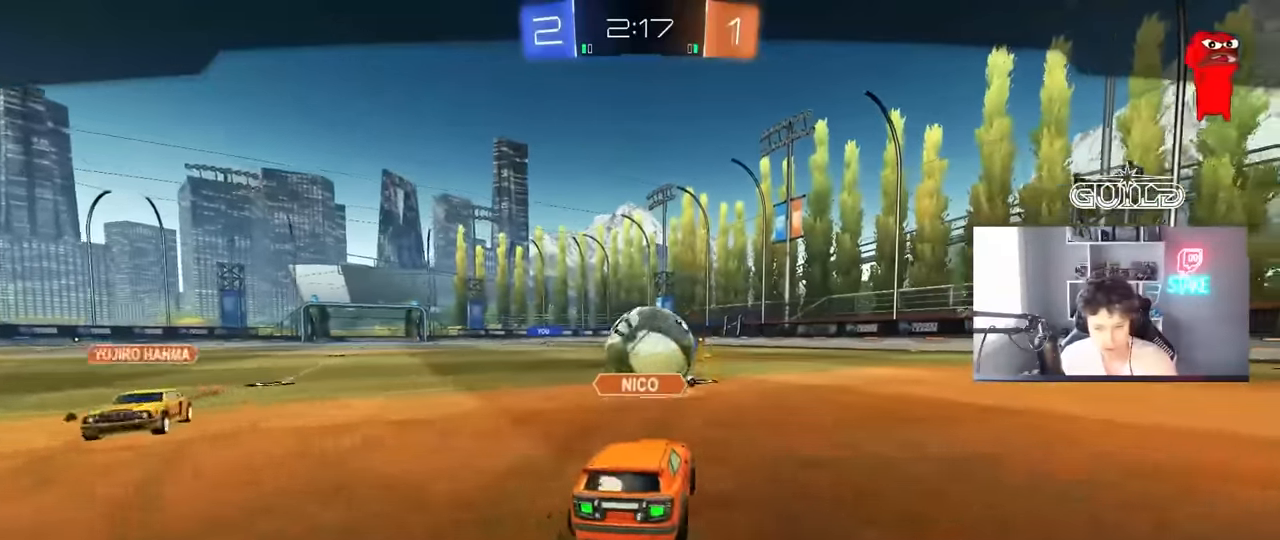
{"keys": [], "mouse": [], "mouse_move": "still", "events": []}
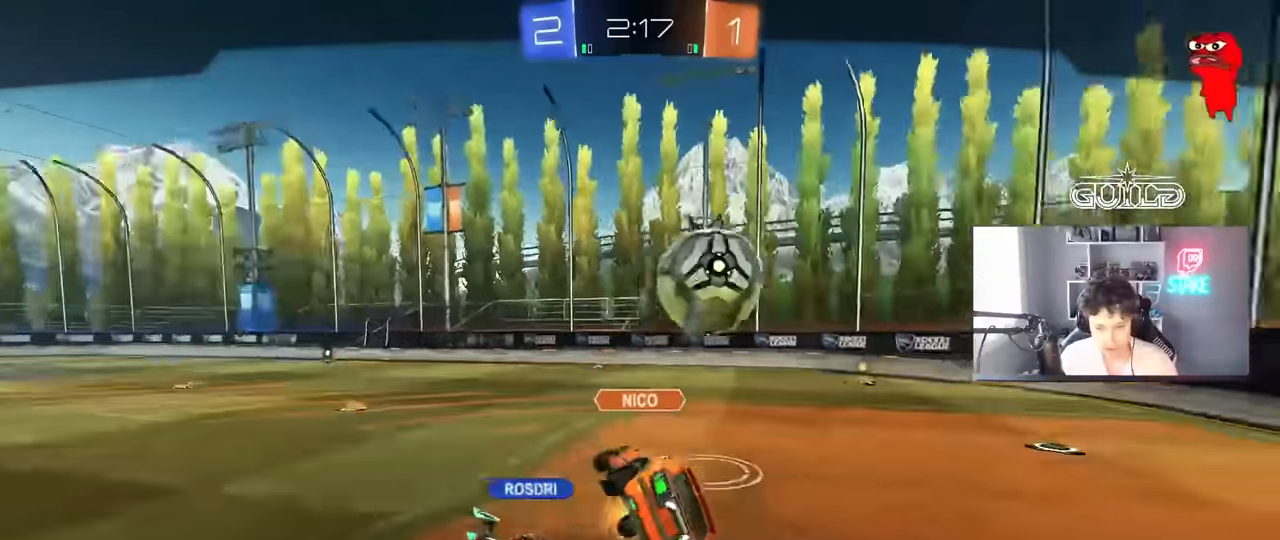
{"keys": [], "mouse": [], "mouse_move": "still", "events": []}
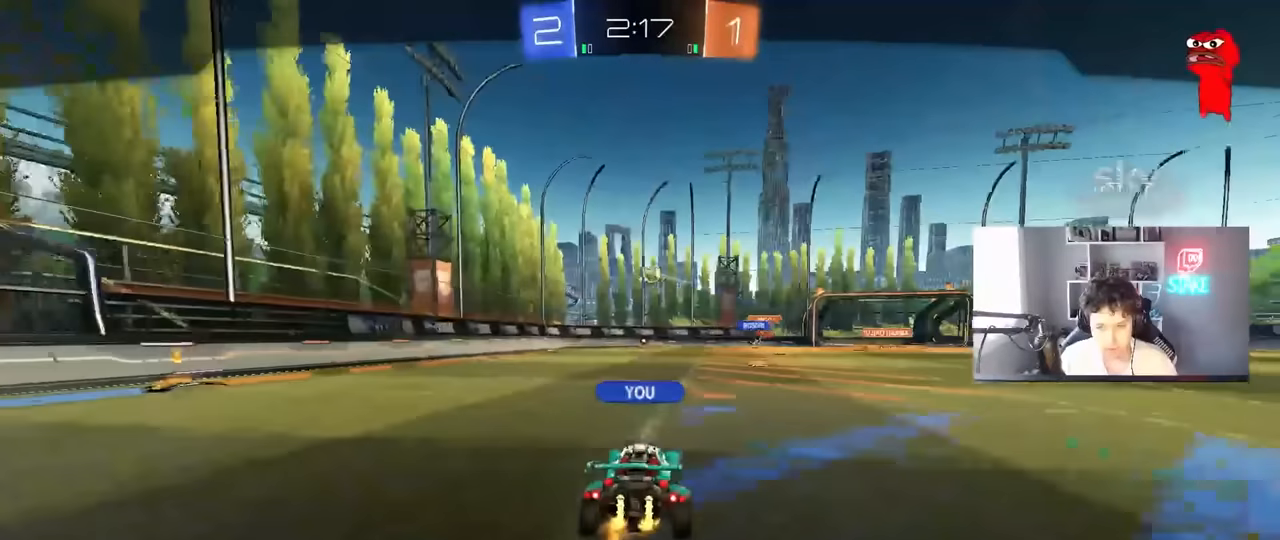
{"keys": [], "mouse": [], "mouse_move": "still", "events": []}